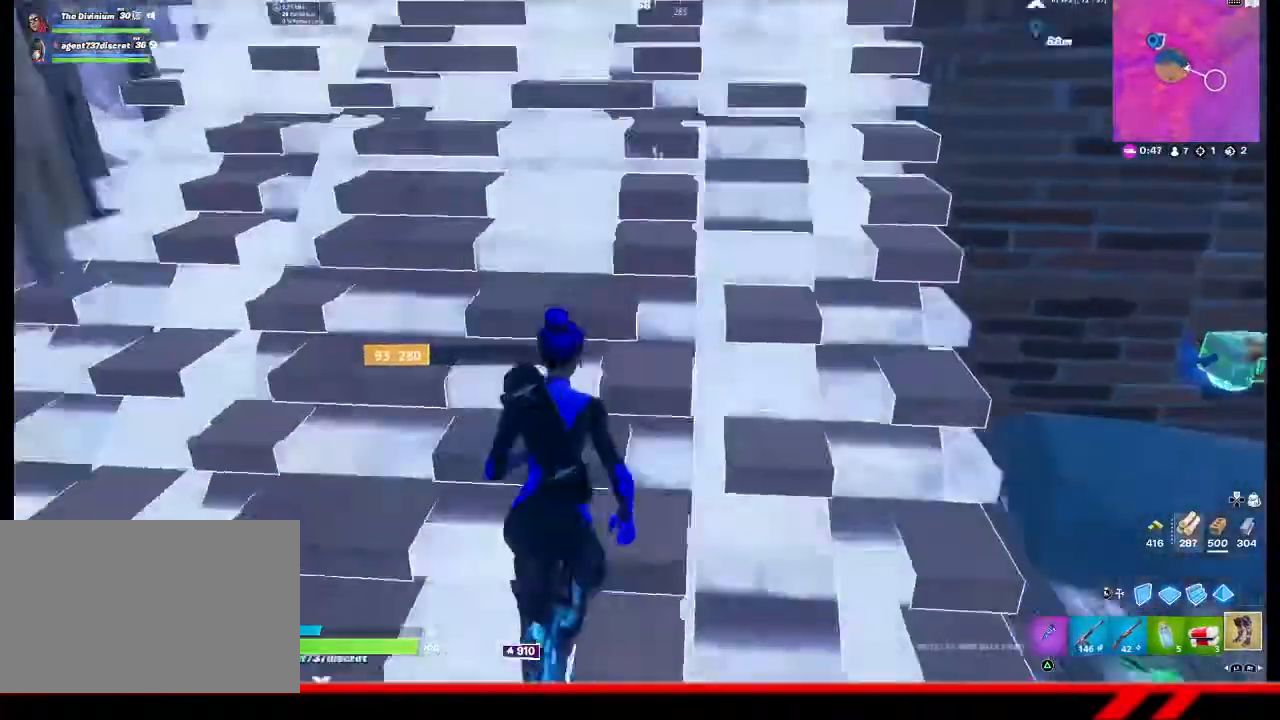
Gameplay with a controller (PlayStation layout); each line is a JSON object with the inputs held at the frame after it. "events" lists button and stick changes between this image and that frame as [ms after this image, input, new state], when the widget could be followed in between.
{"buttons": [], "left_stick": "up-right", "right_stick": "center", "events": [[100, "left_stick", "down"], [200, "right_stick", "right"], [233, "left_stick", "down-right"], [367, "left_stick", "up-right"], [367, "right_stick", "center"]]}
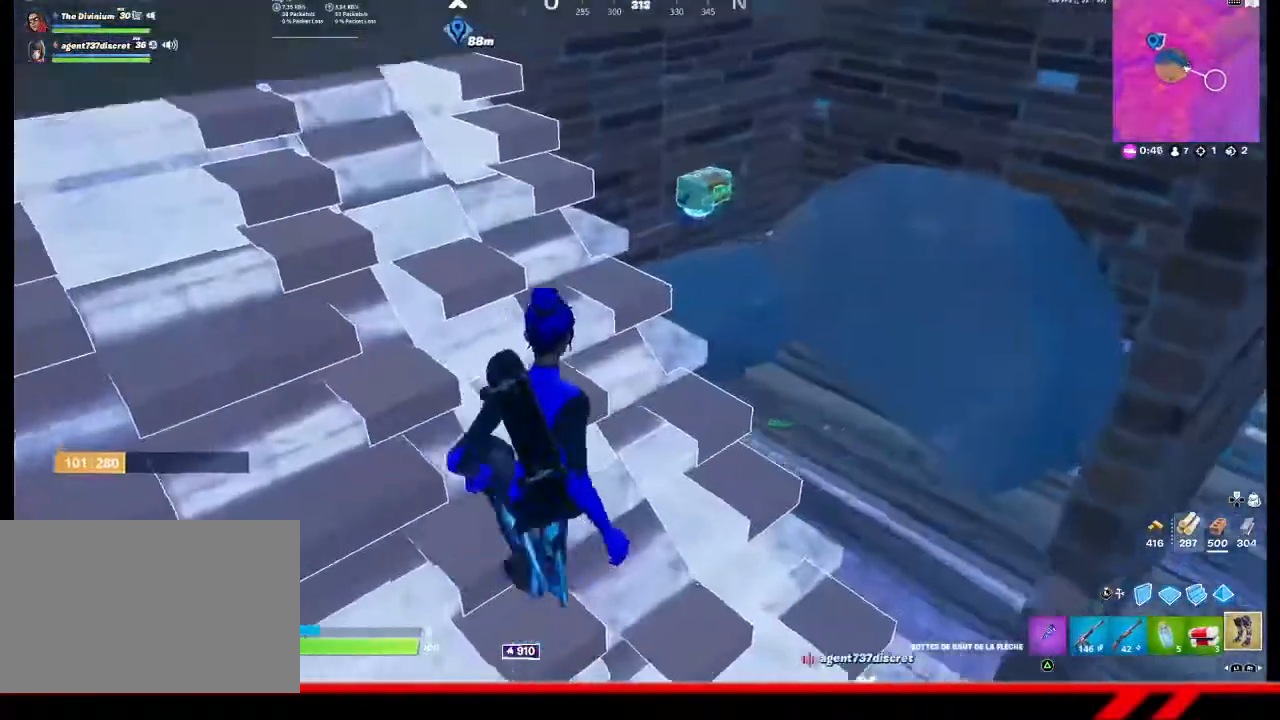
{"buttons": [], "left_stick": "up-right", "right_stick": "center", "events": []}
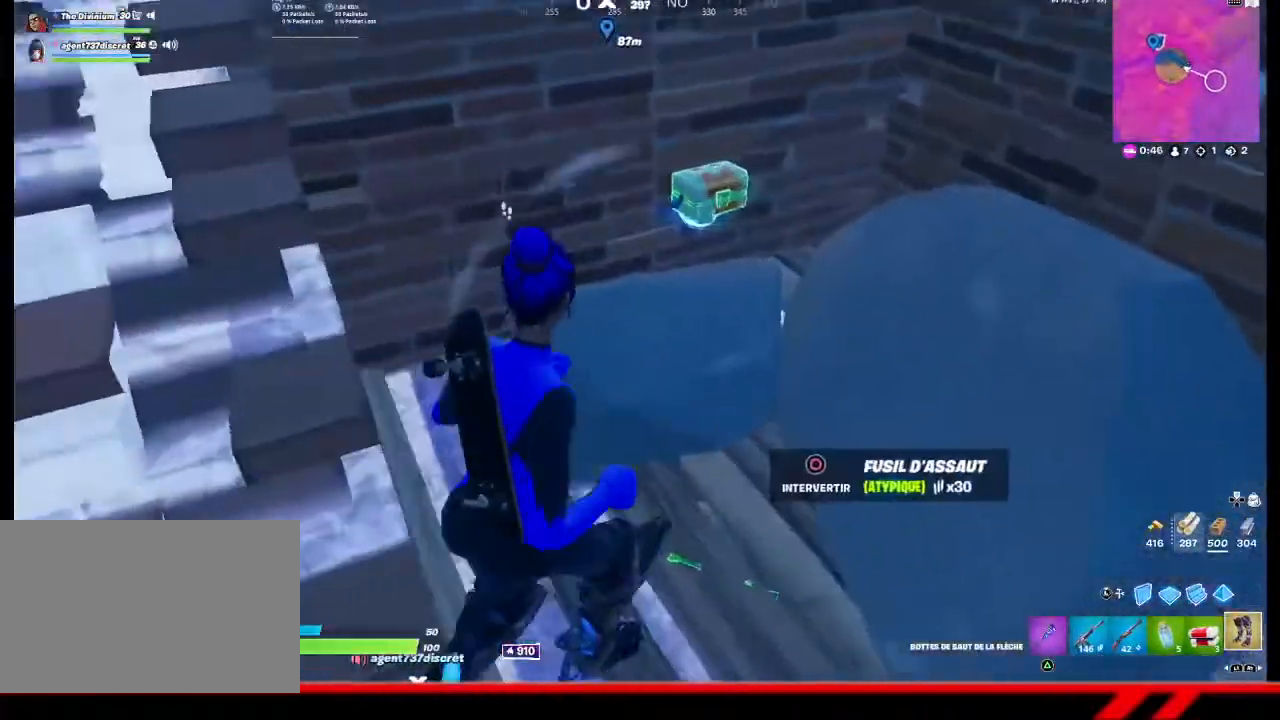
{"buttons": [], "left_stick": "up-left", "right_stick": "center", "events": [[100, "left_stick", "up"], [433, "left_stick", "up-left"]]}
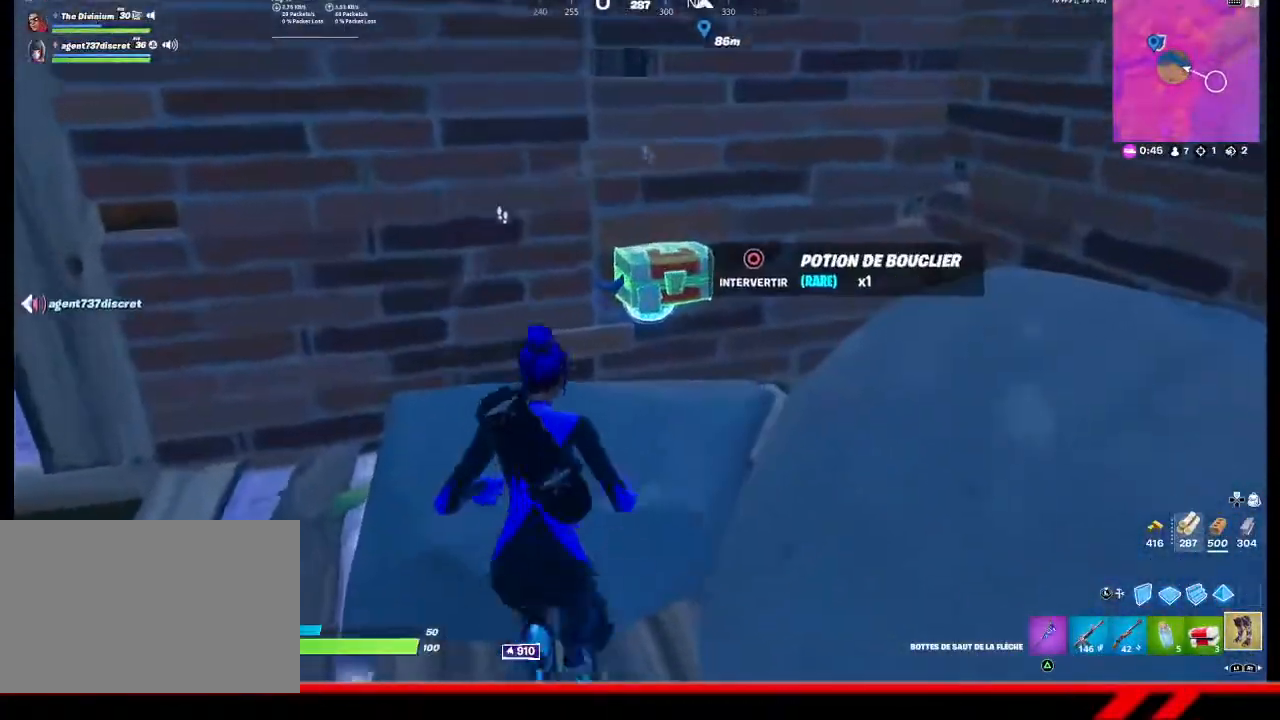
{"buttons": [], "left_stick": "left", "right_stick": "left", "events": [[100, "CIRCLE", "down"], [100, "left_stick", "down-left"], [167, "CIRCLE", "up"], [300, "left_stick", "center"], [433, "left_stick", "left"], [500, "right_stick", "left"]]}
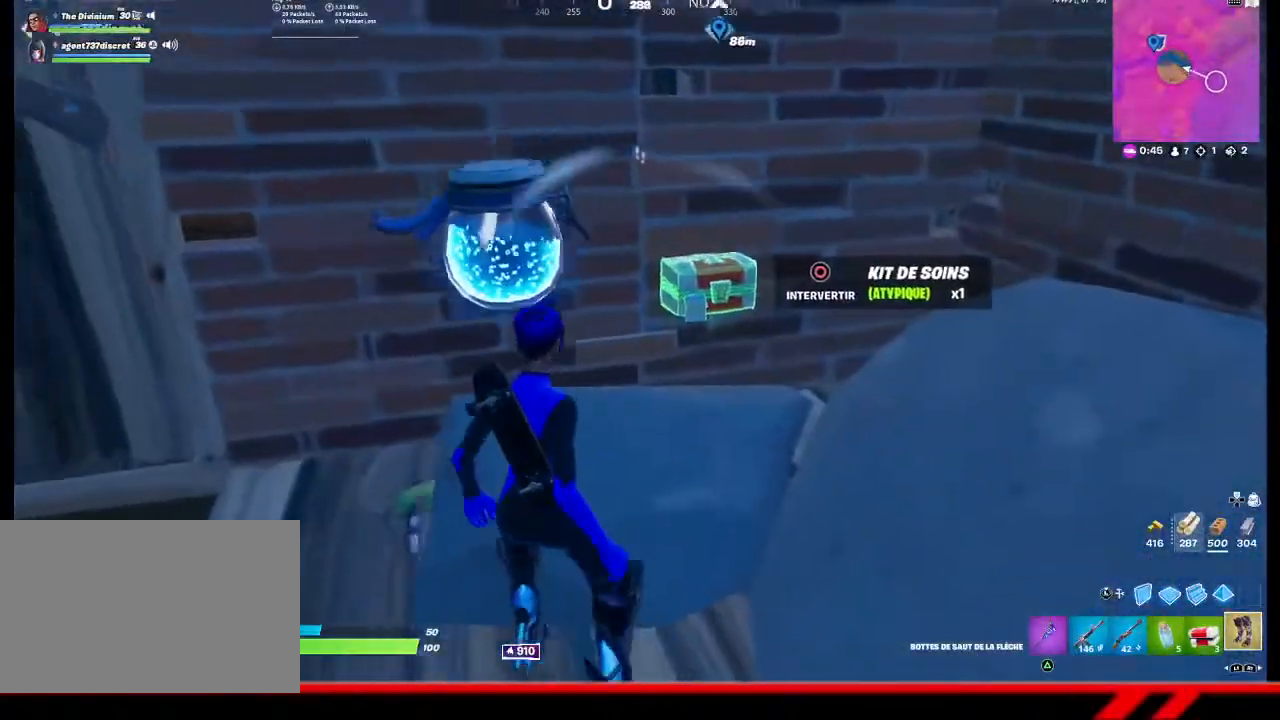
{"buttons": ["R2"], "left_stick": "center", "right_stick": "center", "events": [[167, "left_stick", "up-left"], [200, "right_stick", "up-left"], [300, "left_stick", "up"], [300, "right_stick", "center"], [467, "left_stick", "center"], [500, "R2", "down"]]}
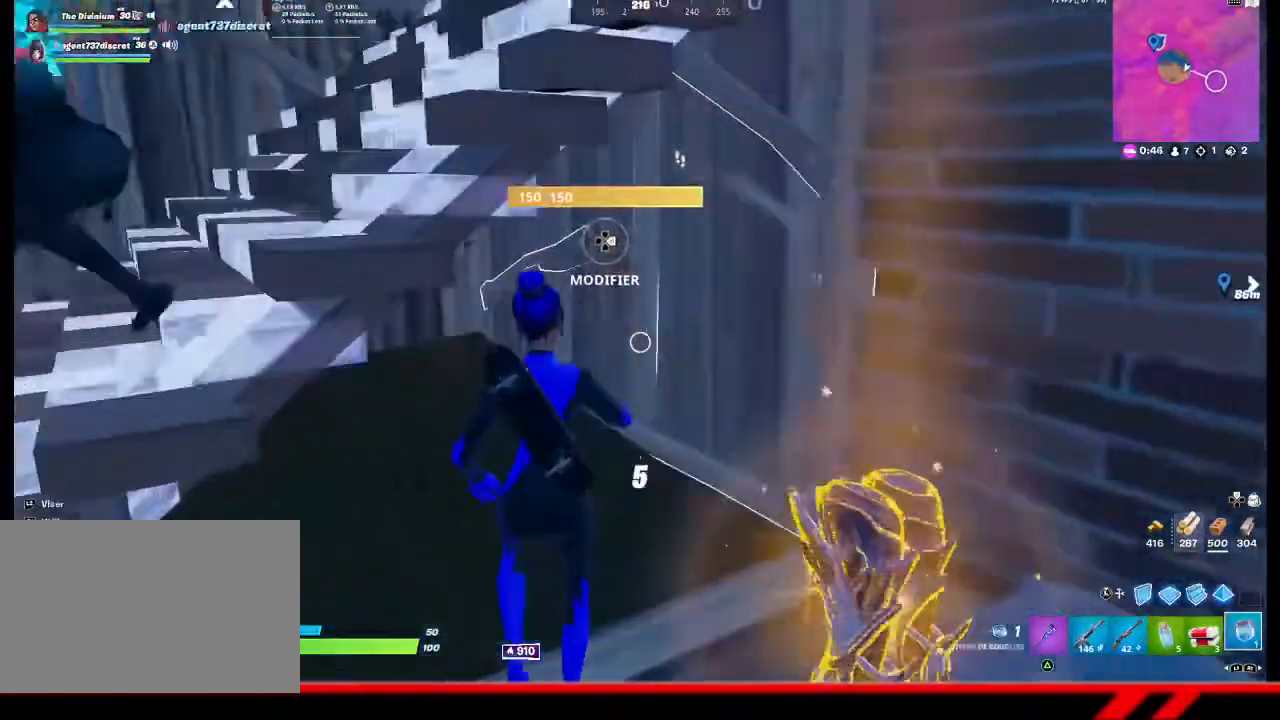
{"buttons": [], "left_stick": "center", "right_stick": "center", "events": [[133, "R2", "up"], [133, "right_stick", "right"], [367, "right_stick", "center"]]}
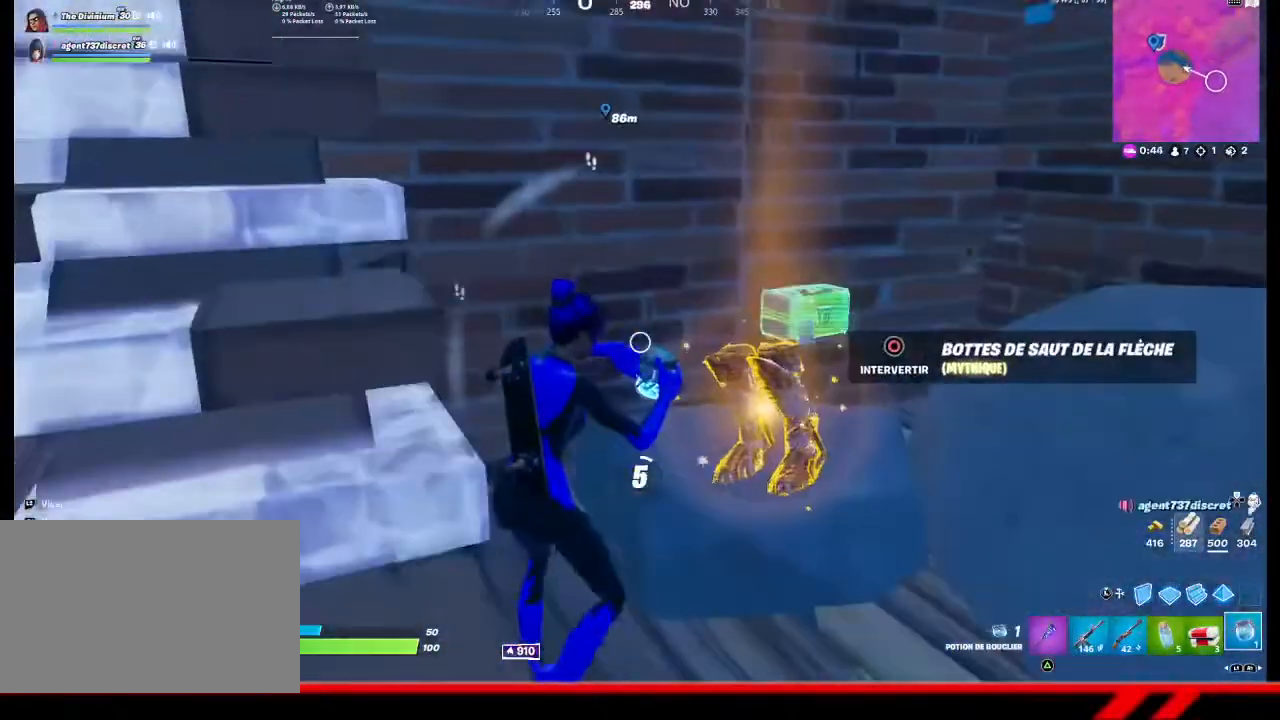
{"buttons": [], "left_stick": "center", "right_stick": "center", "events": [[33, "R3", "down"], [133, "R3", "up"]]}
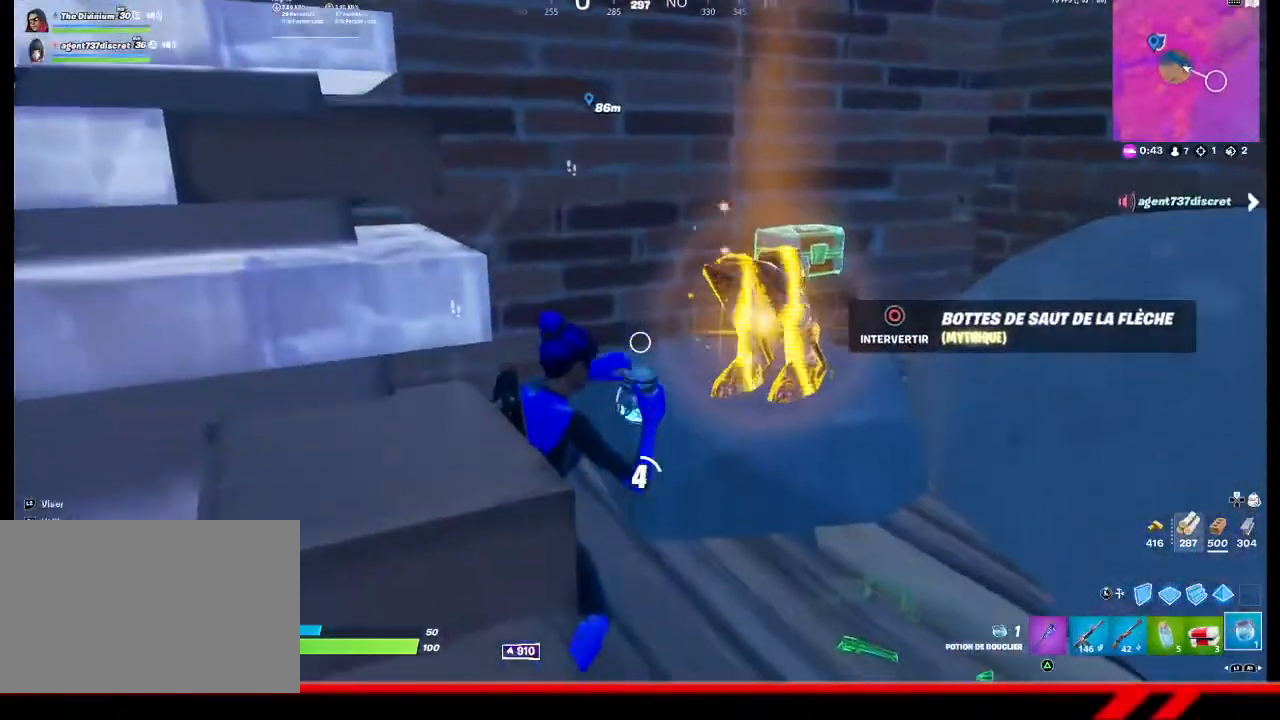
{"buttons": [], "left_stick": "center", "right_stick": "center", "events": [[233, "R3", "down"], [333, "R3", "up"], [400, "R3", "down"], [467, "R3", "up"]]}
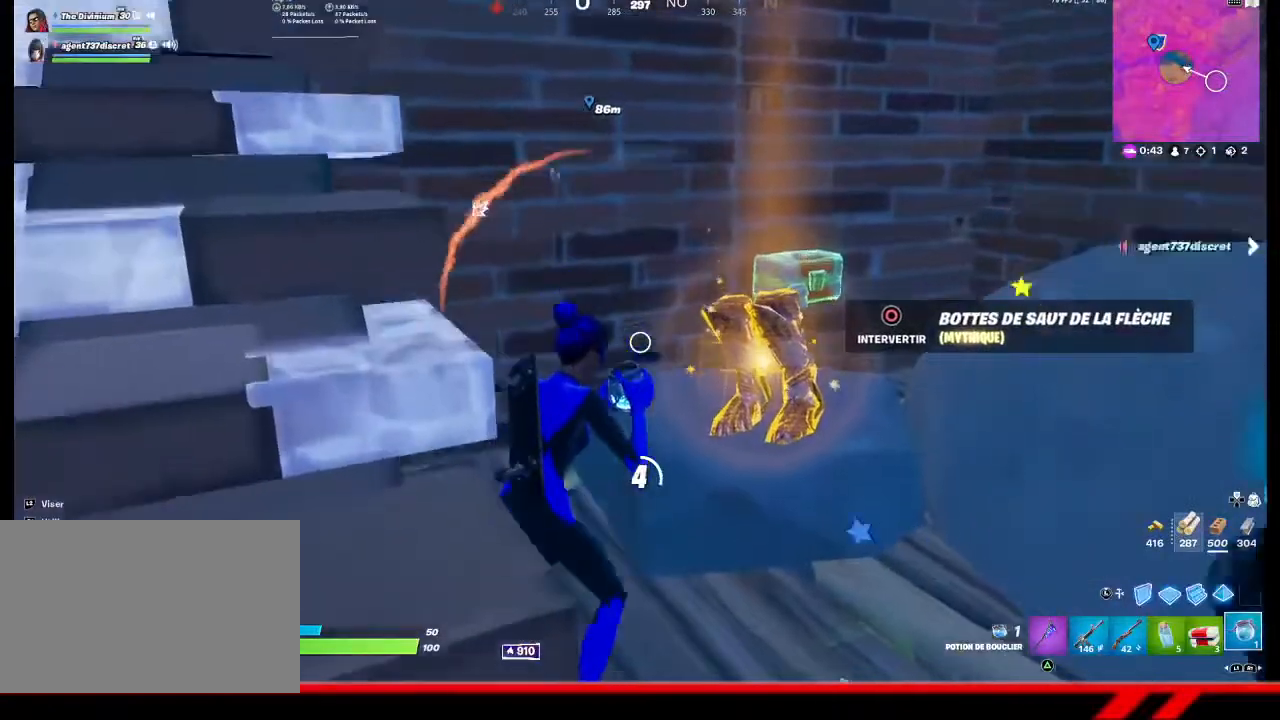
{"buttons": [], "left_stick": "center", "right_stick": "center", "events": [[200, "R3", "down"], [267, "R3", "up"], [333, "R3", "down"], [500, "R3", "up"]]}
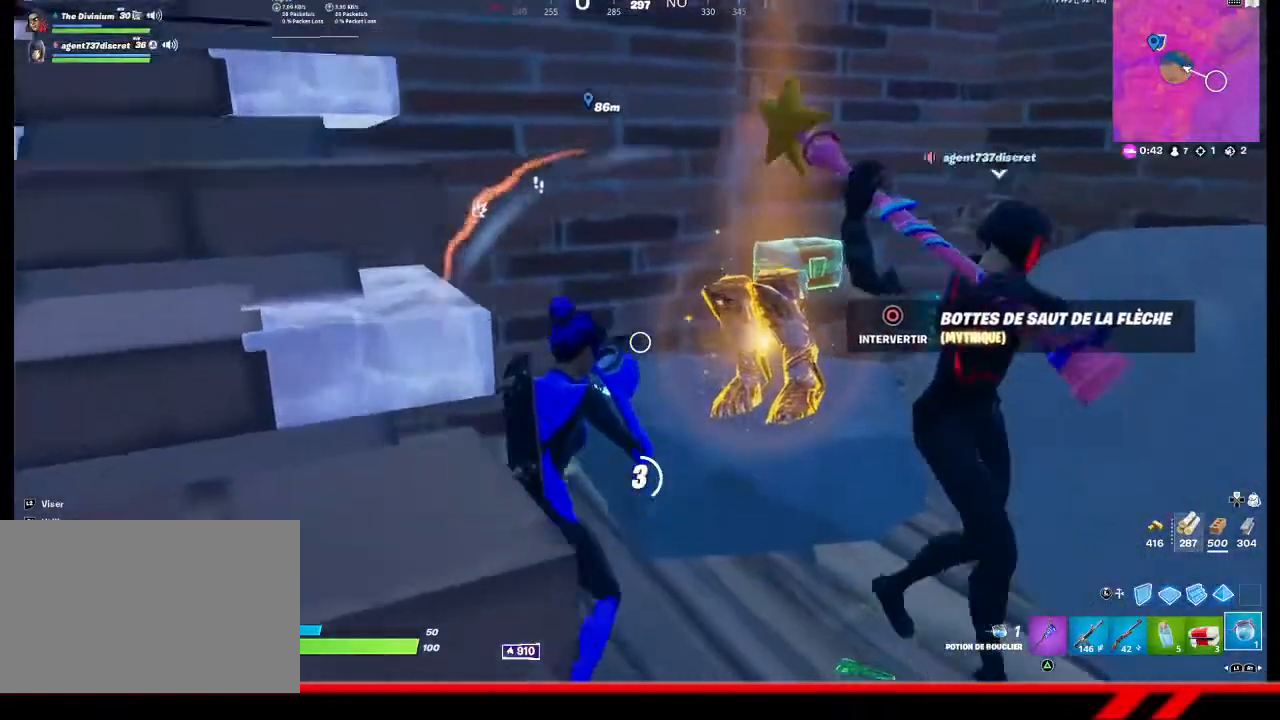
{"buttons": [], "left_stick": "center", "right_stick": "center", "events": [[67, "R3", "down"], [133, "R3", "up"], [300, "right_stick", "down-right"], [433, "right_stick", "center"]]}
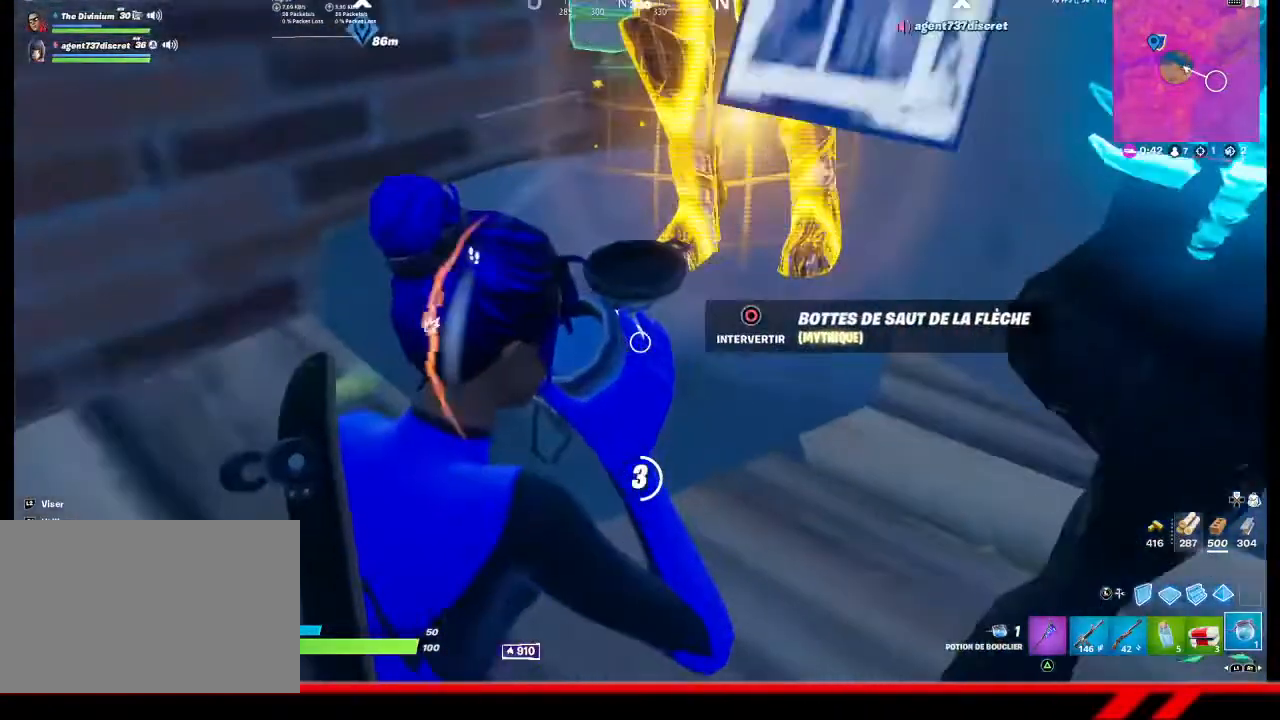
{"buttons": [], "left_stick": "center", "right_stick": "center", "events": [[200, "right_stick", "up-right"], [267, "right_stick", "center"]]}
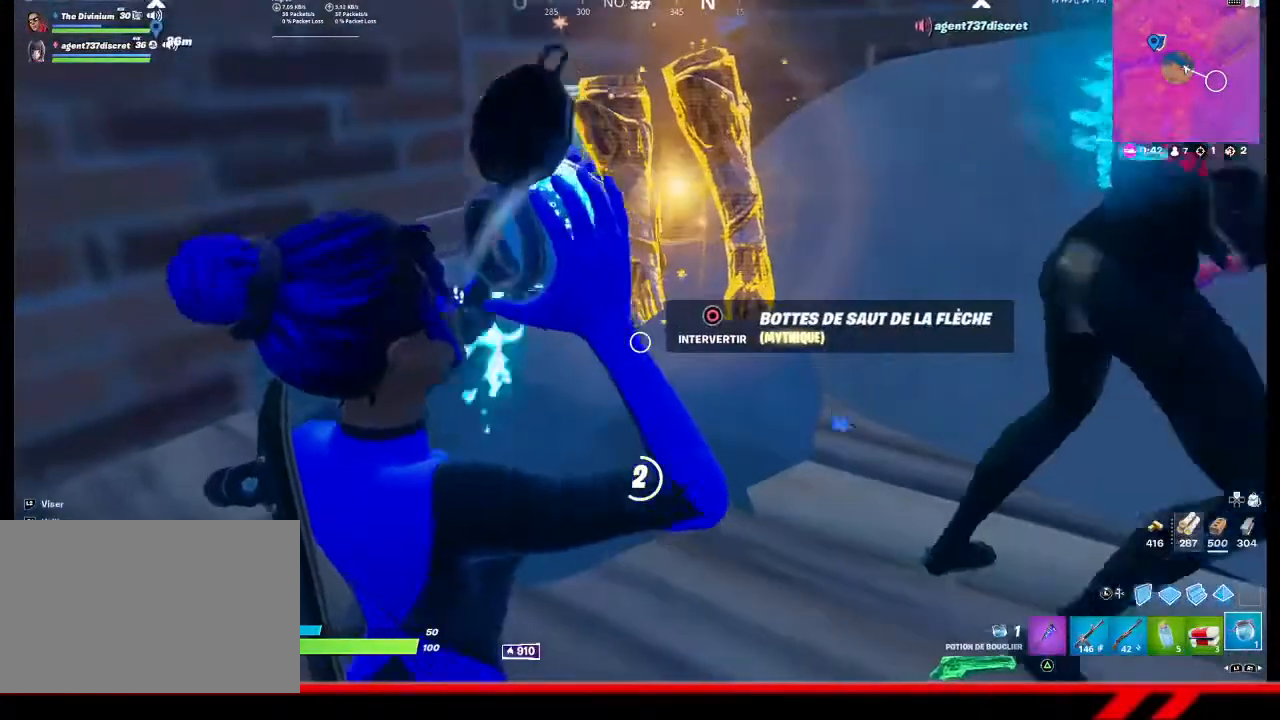
{"buttons": [], "left_stick": "center", "right_stick": "center", "events": []}
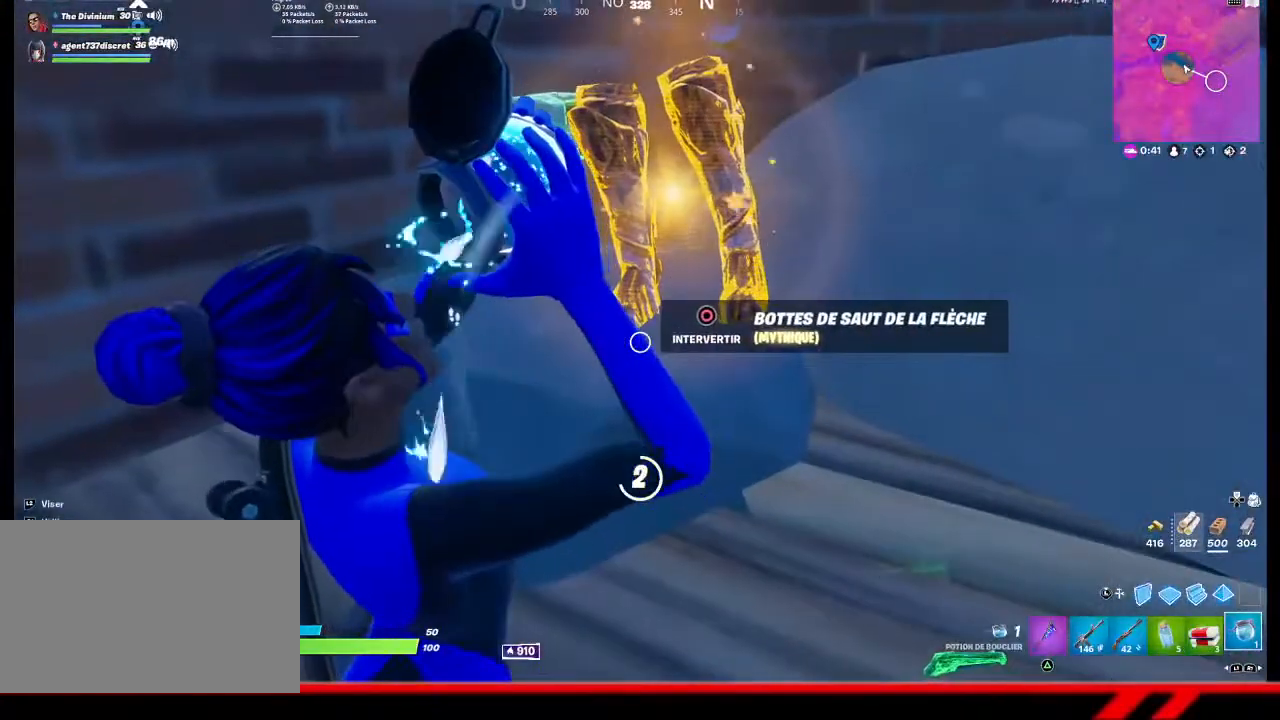
{"buttons": [], "left_stick": "center", "right_stick": "center", "events": []}
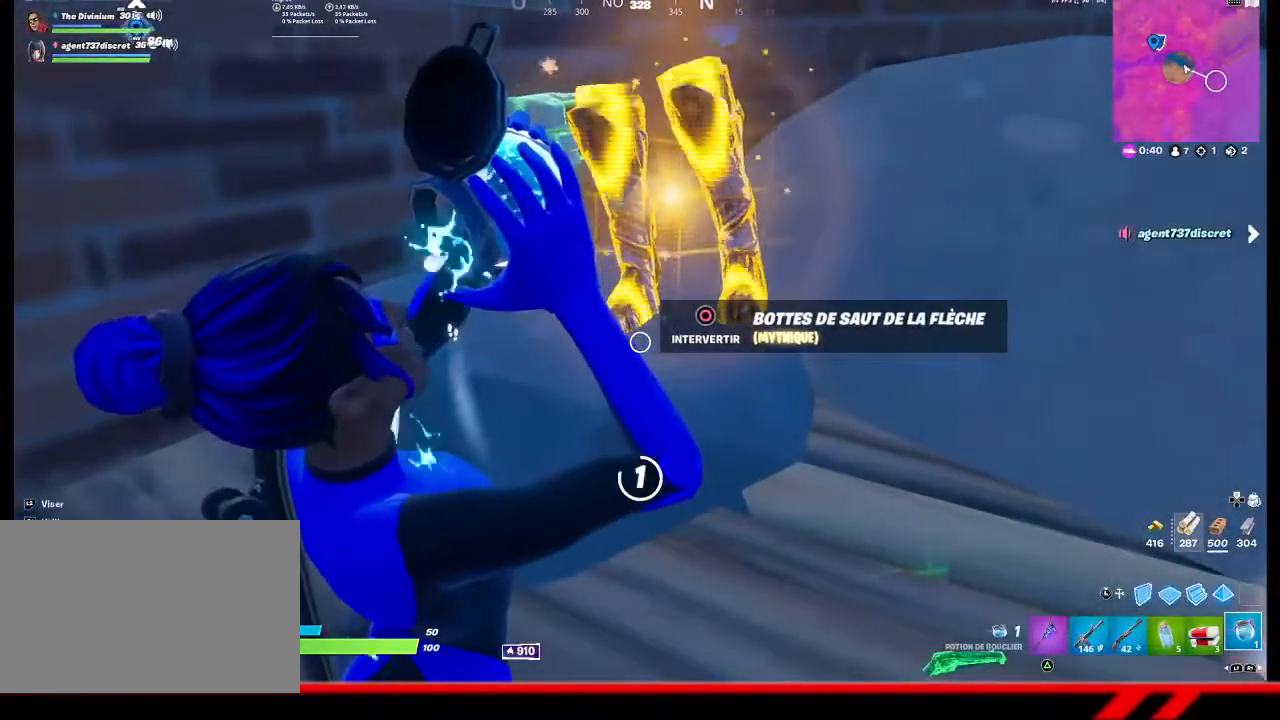
{"buttons": [], "left_stick": "center", "right_stick": "center", "events": []}
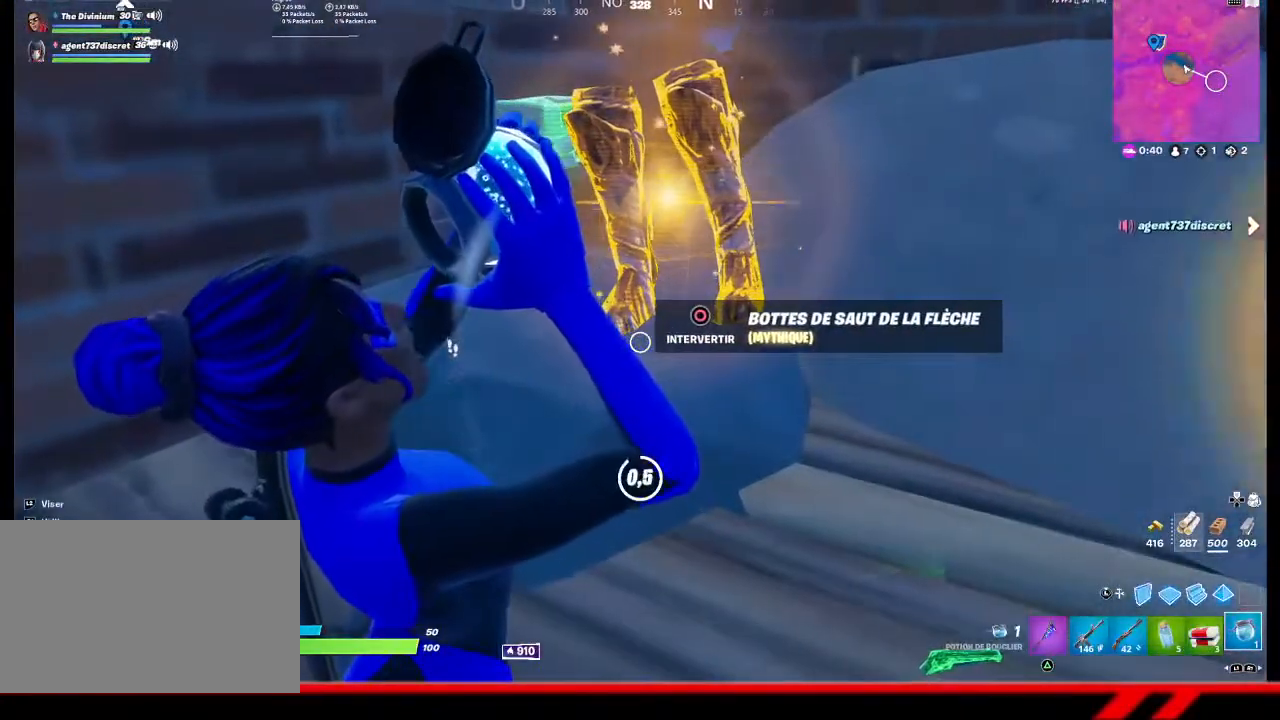
{"buttons": [], "left_stick": "center", "right_stick": "center", "events": []}
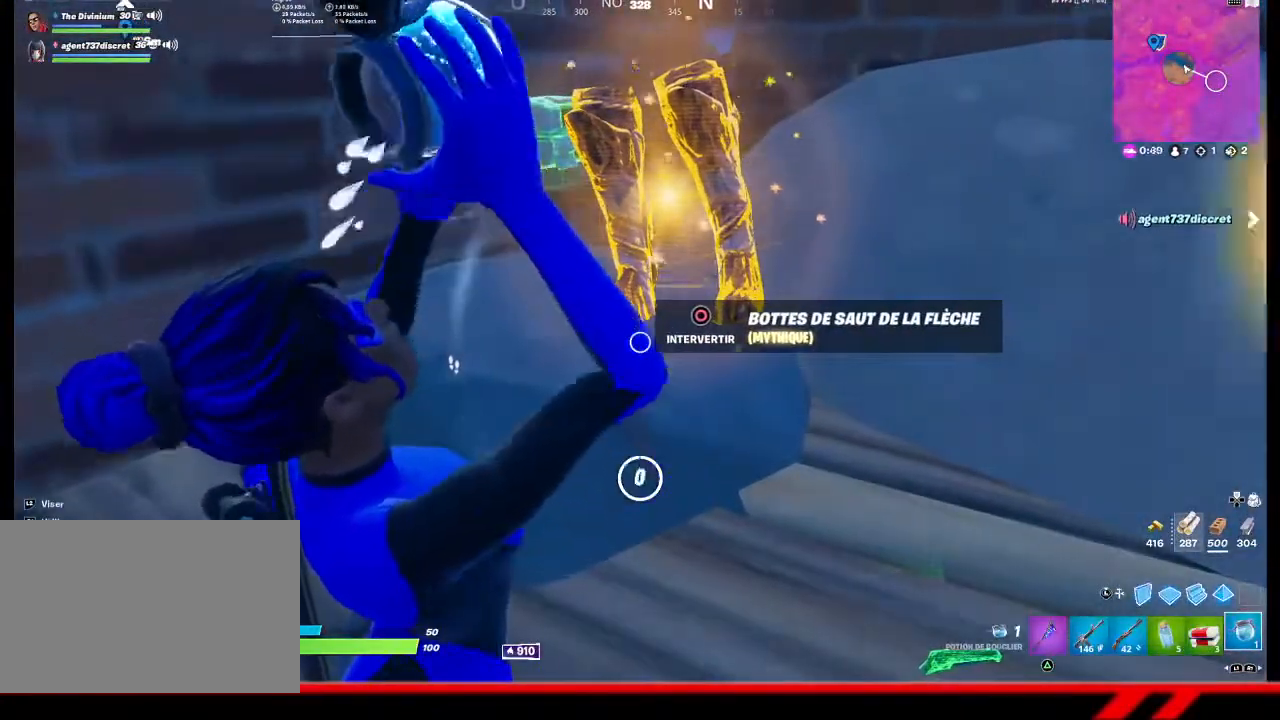
{"buttons": [], "left_stick": "up-right", "right_stick": "center", "events": [[33, "CIRCLE", "down"], [100, "CIRCLE", "up"], [400, "left_stick", "up"], [467, "left_stick", "up-right"]]}
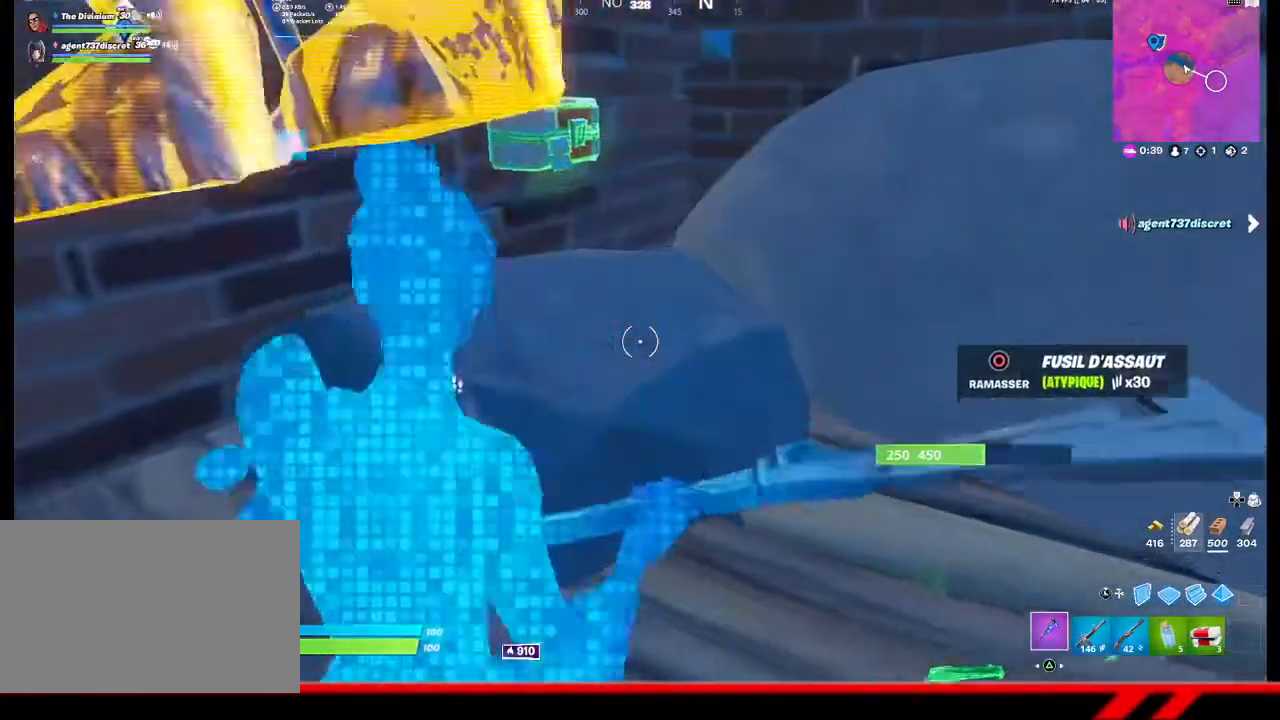
{"buttons": ["R2"], "left_stick": "center", "right_stick": "center", "events": [[200, "R2", "down"], [300, "left_stick", "center"]]}
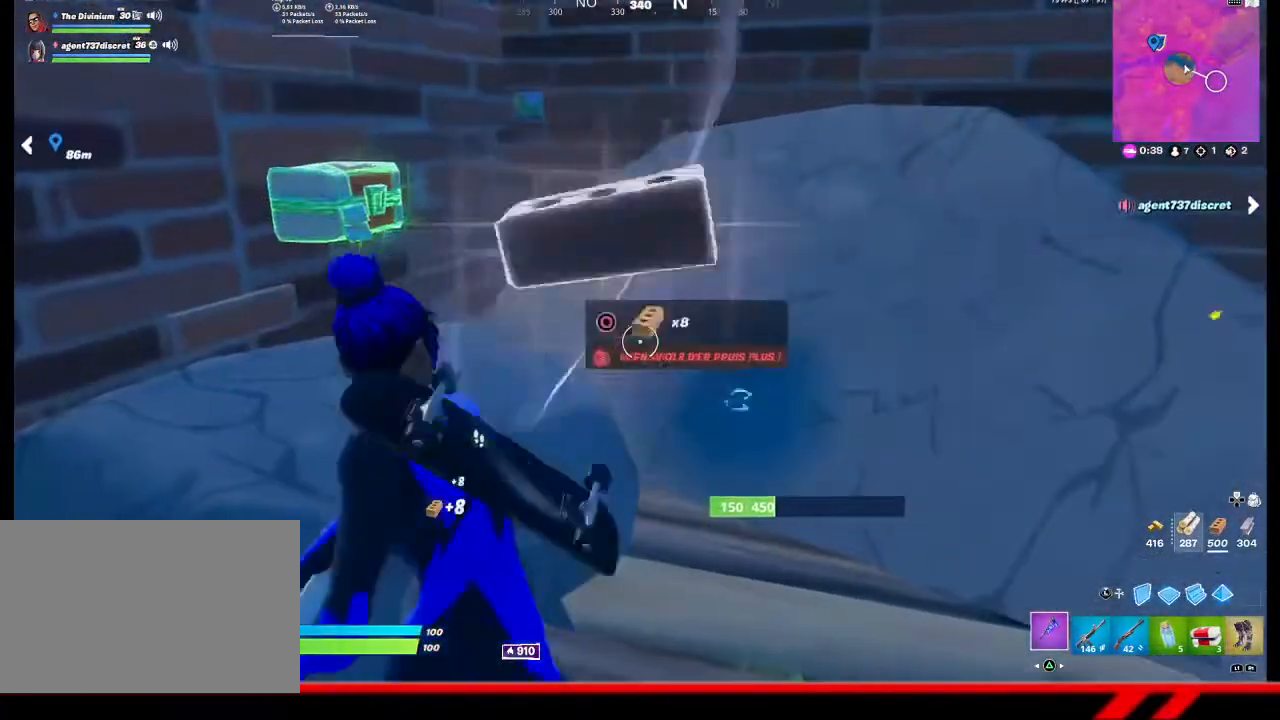
{"buttons": ["R2"], "left_stick": "center", "right_stick": "center", "events": []}
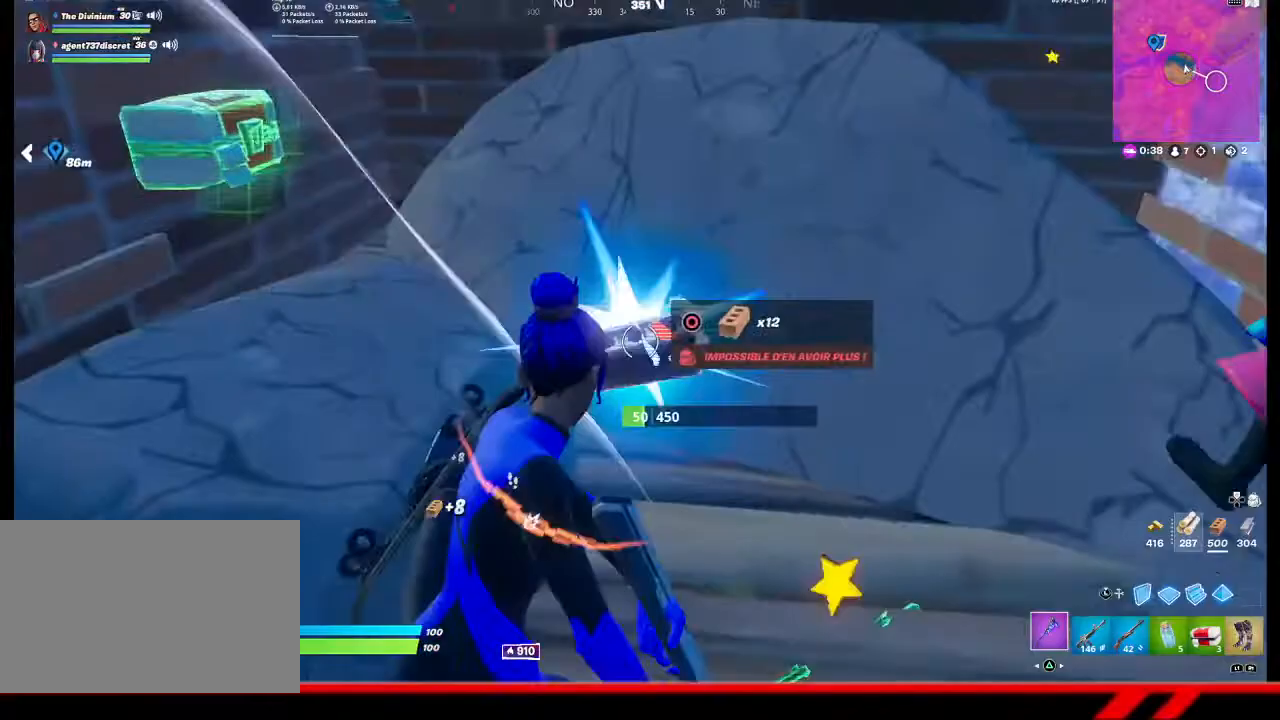
{"buttons": [], "left_stick": "left", "right_stick": "center", "events": [[200, "R2", "up"], [333, "left_stick", "left"]]}
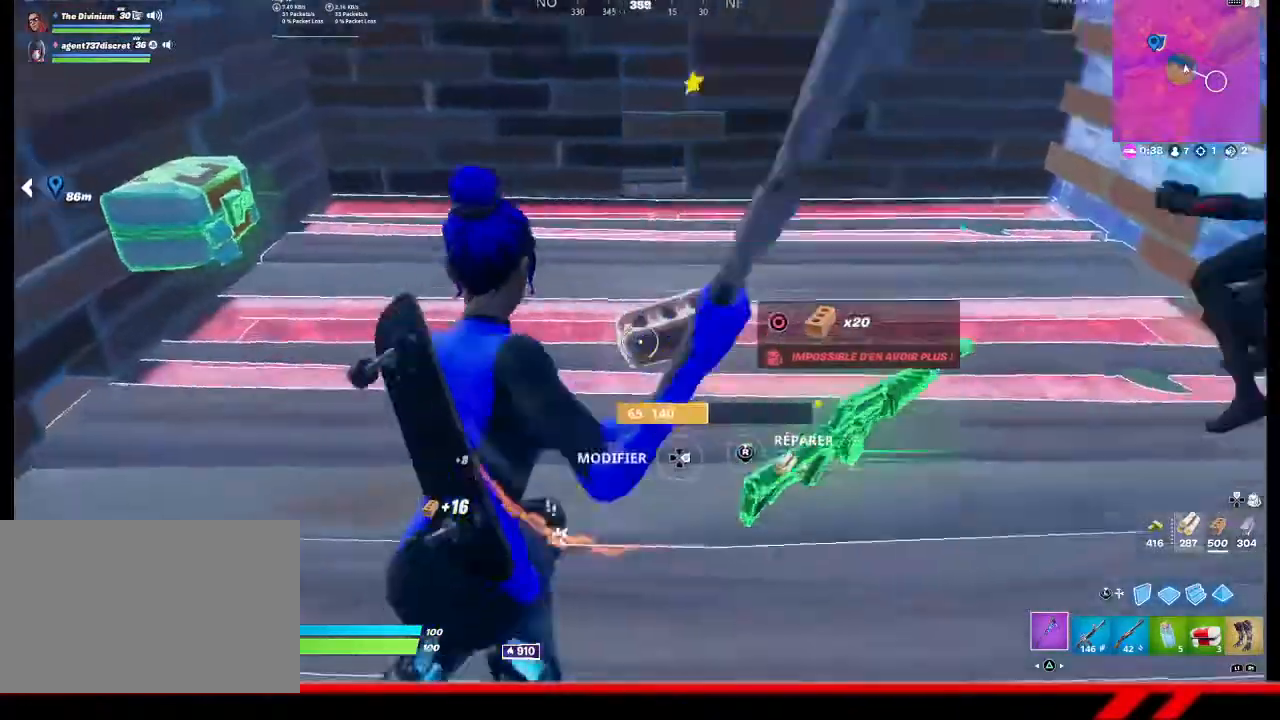
{"buttons": [], "left_stick": "center", "right_stick": "center", "events": [[167, "right_stick", "right"], [333, "left_stick", "center"], [367, "right_stick", "center"]]}
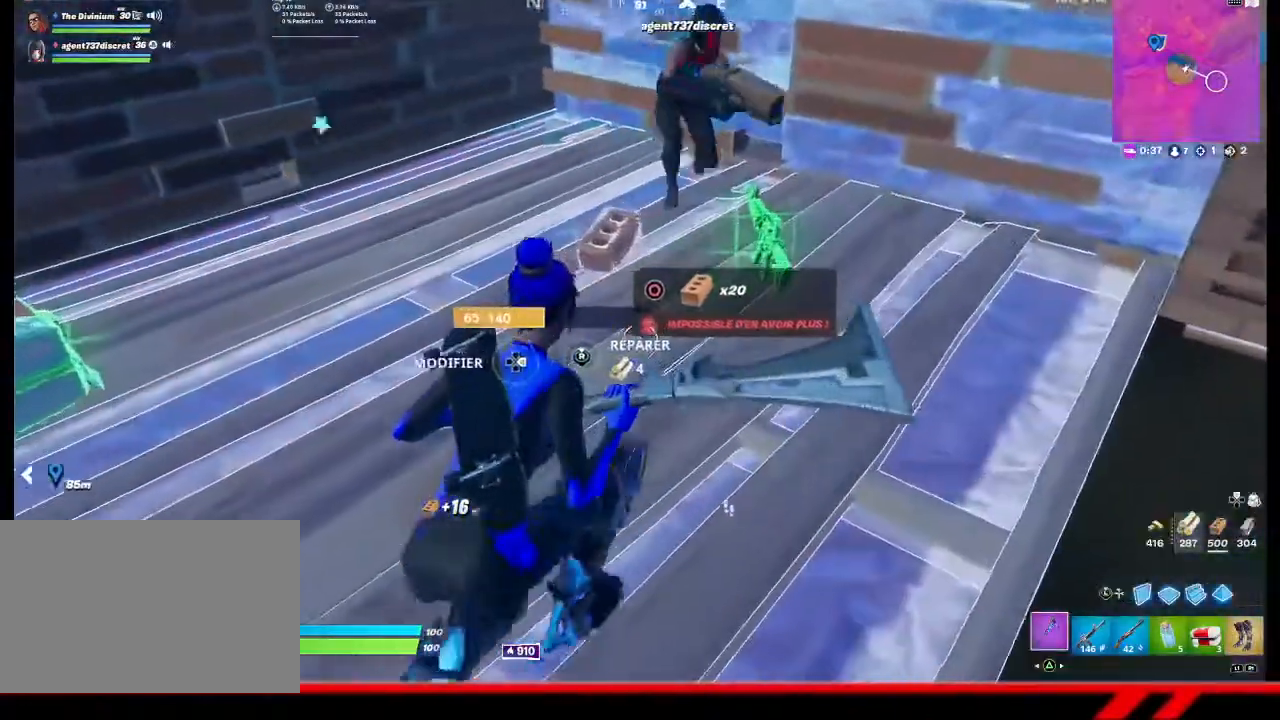
{"buttons": [], "left_stick": "center", "right_stick": "up-right", "events": [[400, "right_stick", "up-right"]]}
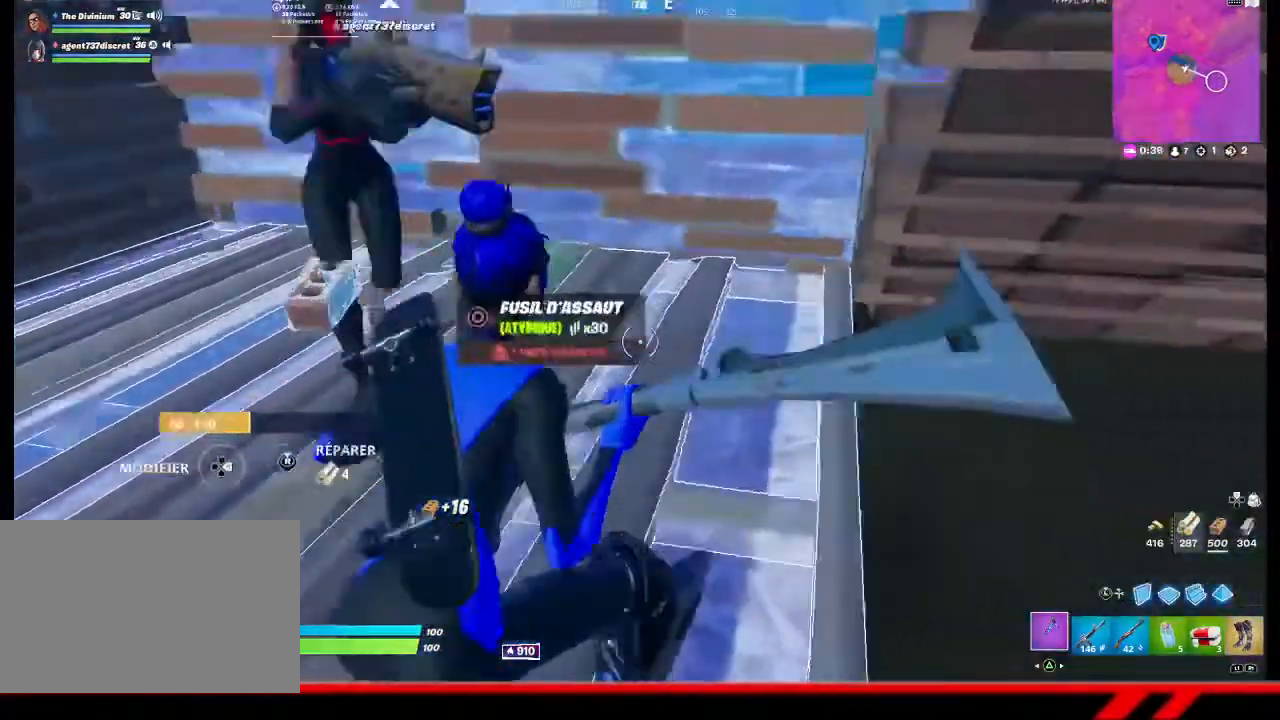
{"buttons": [], "left_stick": "right", "right_stick": "center", "events": [[67, "left_stick", "right"], [67, "right_stick", "center"], [100, "R1", "down"], [167, "R1", "up"], [200, "R1", "down"], [267, "R1", "up"], [333, "R1", "down"], [400, "R1", "up"]]}
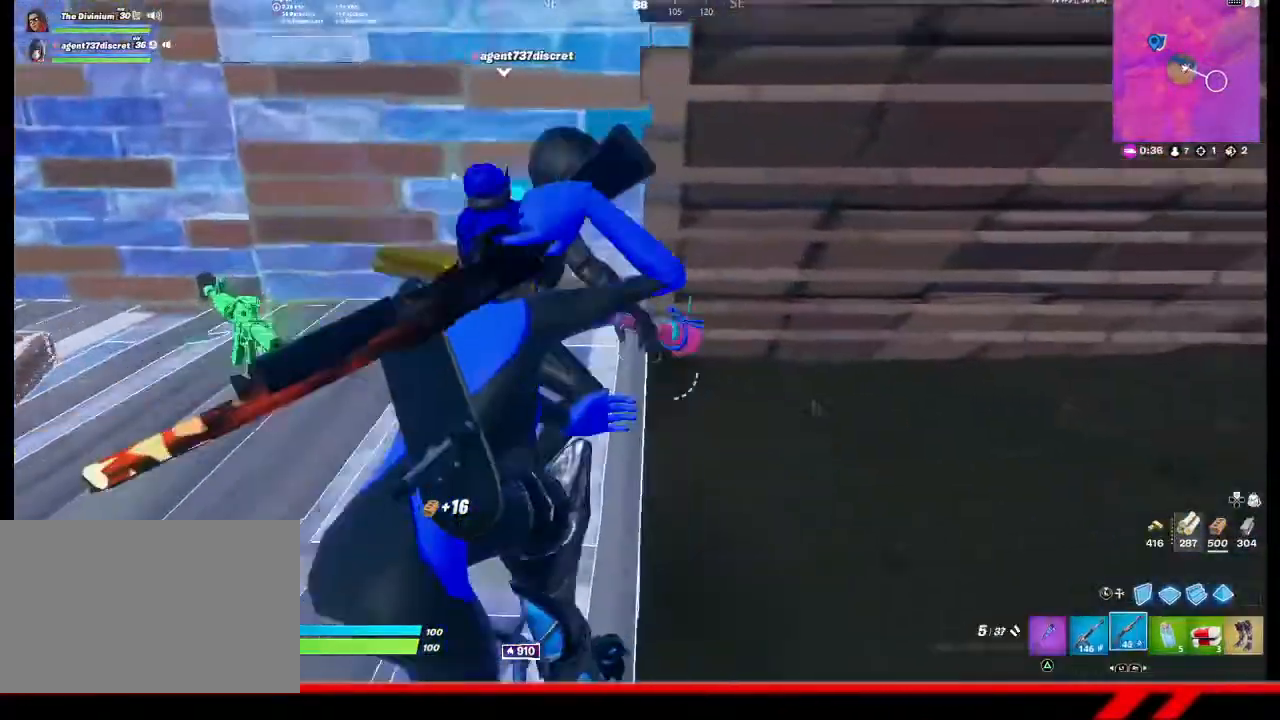
{"buttons": [], "left_stick": "right", "right_stick": "center", "events": [[200, "right_stick", "right"], [333, "right_stick", "center"]]}
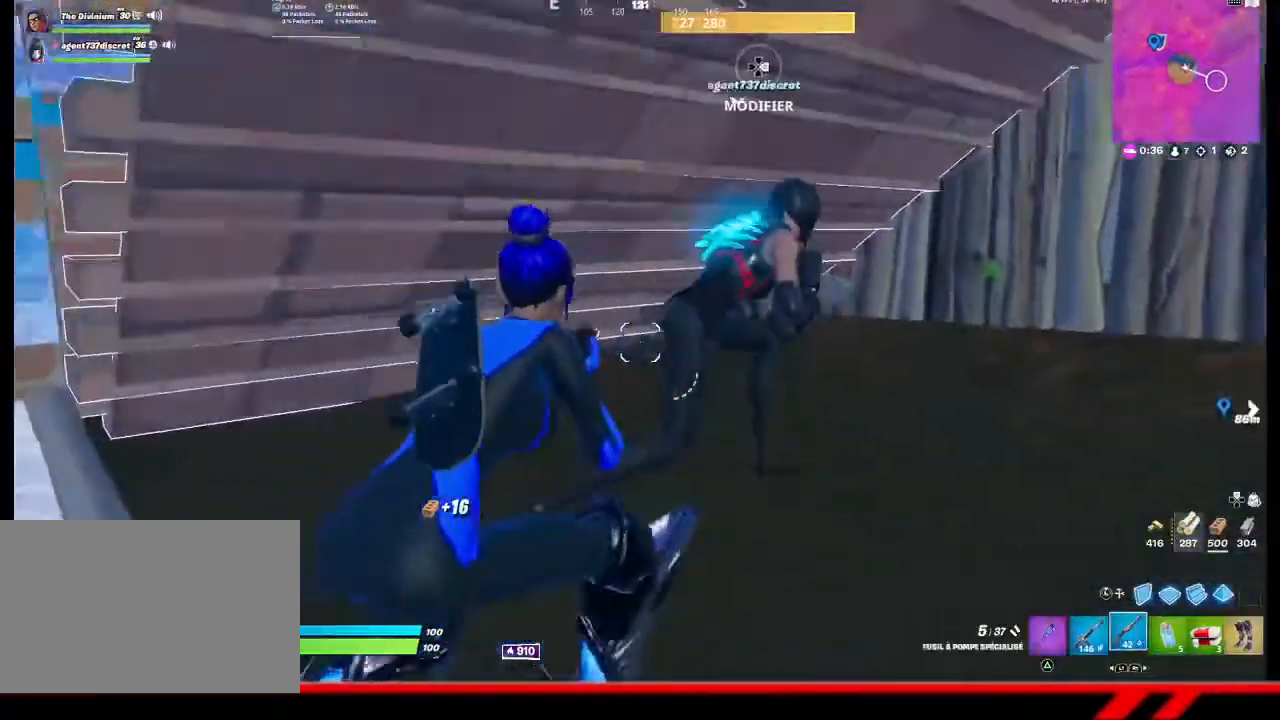
{"buttons": [], "left_stick": "up-right", "right_stick": "center", "events": [[100, "left_stick", "up-right"]]}
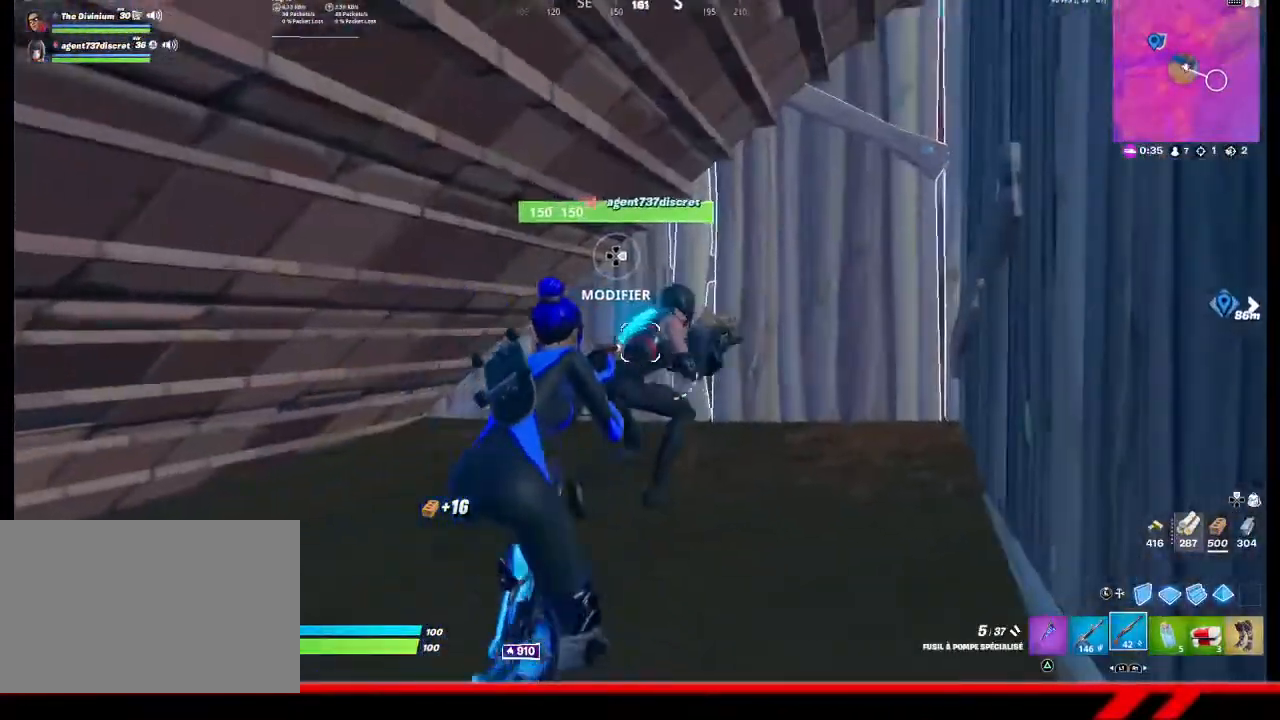
{"buttons": [], "left_stick": "center", "right_stick": "center", "events": [[167, "left_stick", "center"]]}
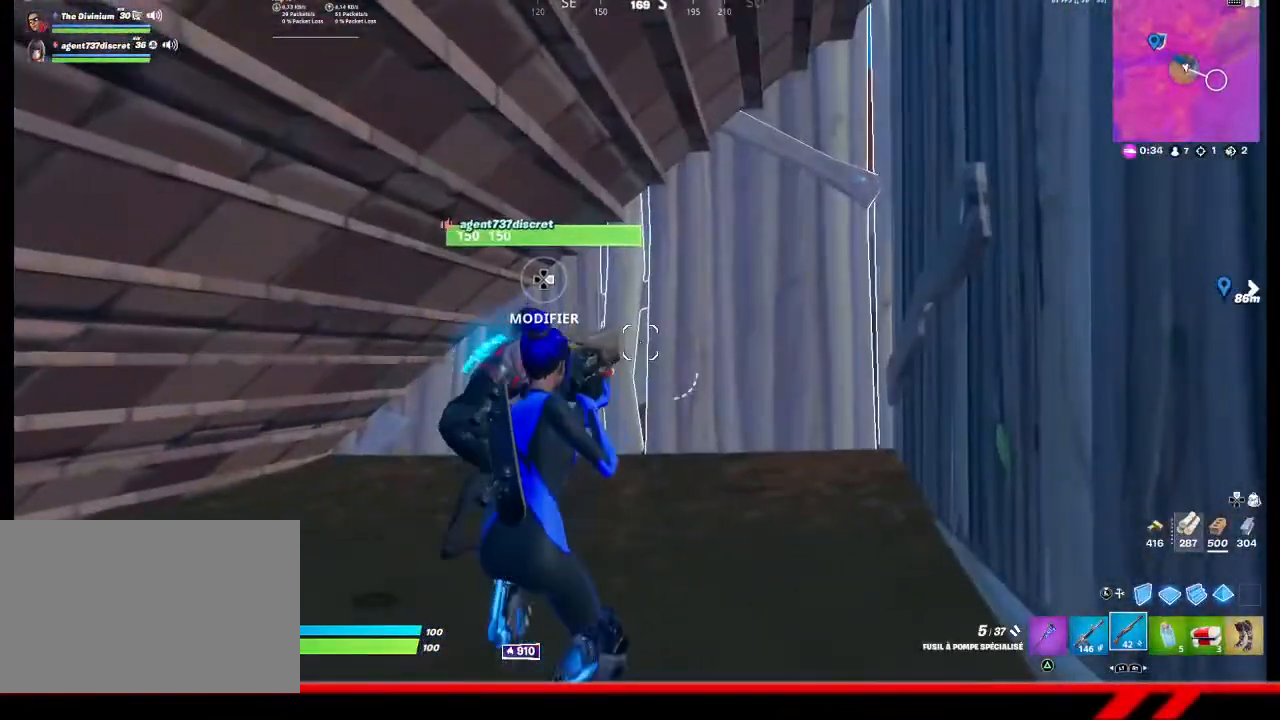
{"buttons": [], "left_stick": "center", "right_stick": "left", "events": [[400, "right_stick", "left"]]}
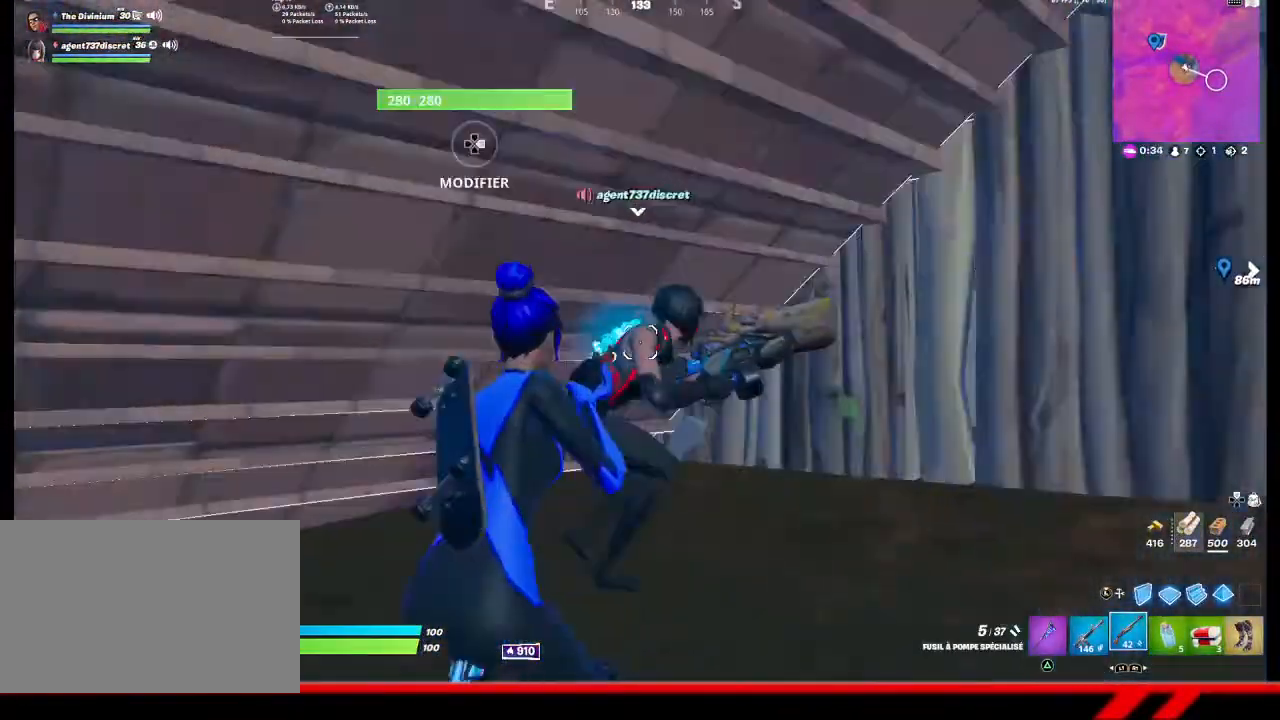
{"buttons": [], "left_stick": "left", "right_stick": "center", "events": [[167, "right_stick", "center"], [233, "left_stick", "left"]]}
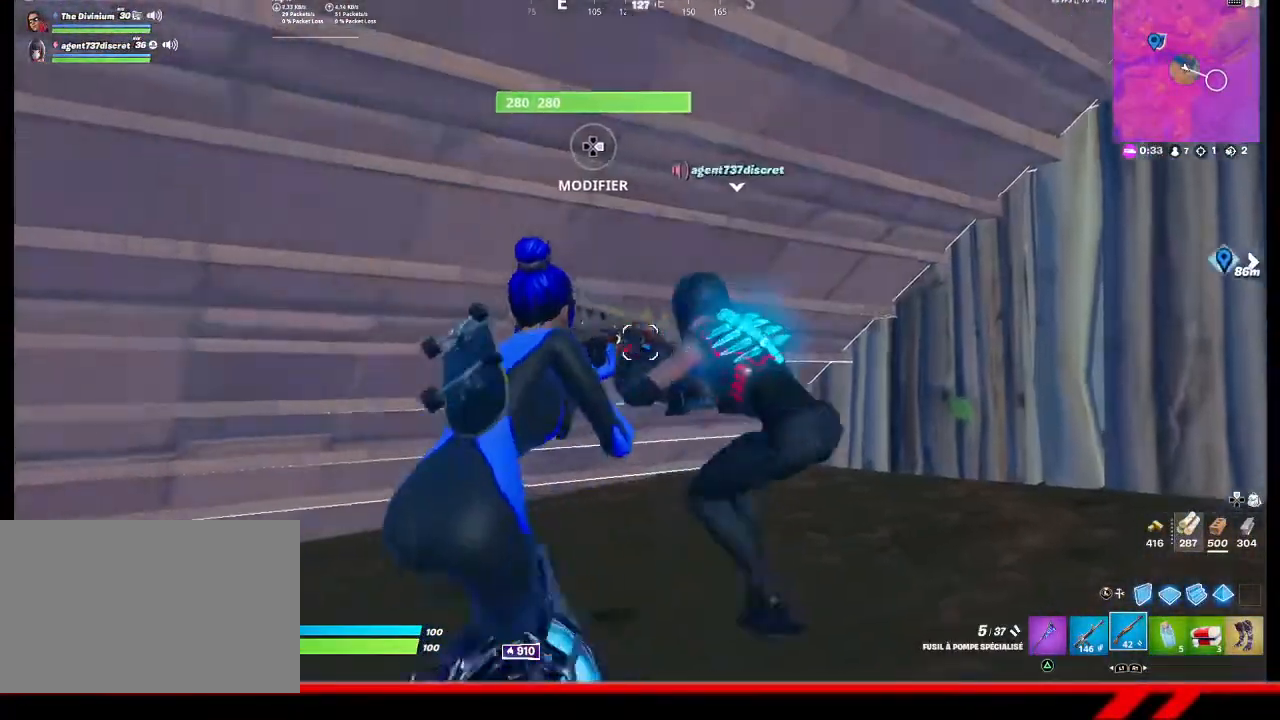
{"buttons": [], "left_stick": "left", "right_stick": "center", "events": []}
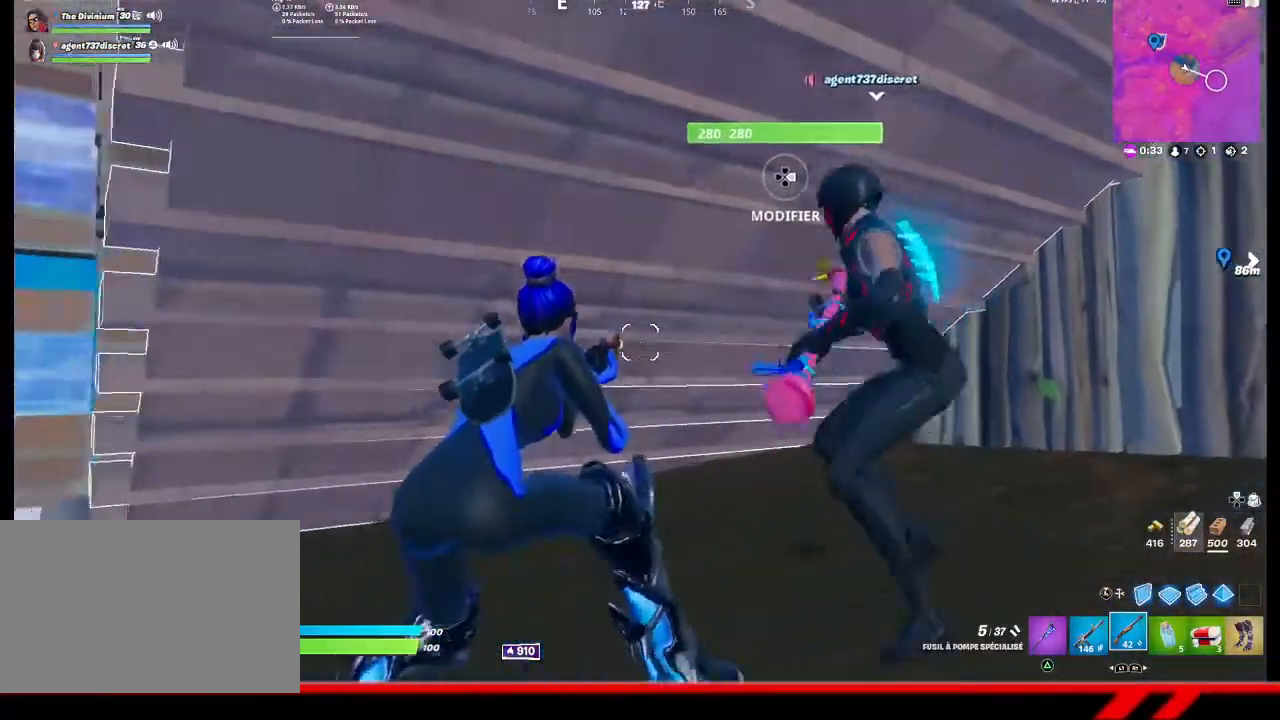
{"buttons": [], "left_stick": "left", "right_stick": "center", "events": []}
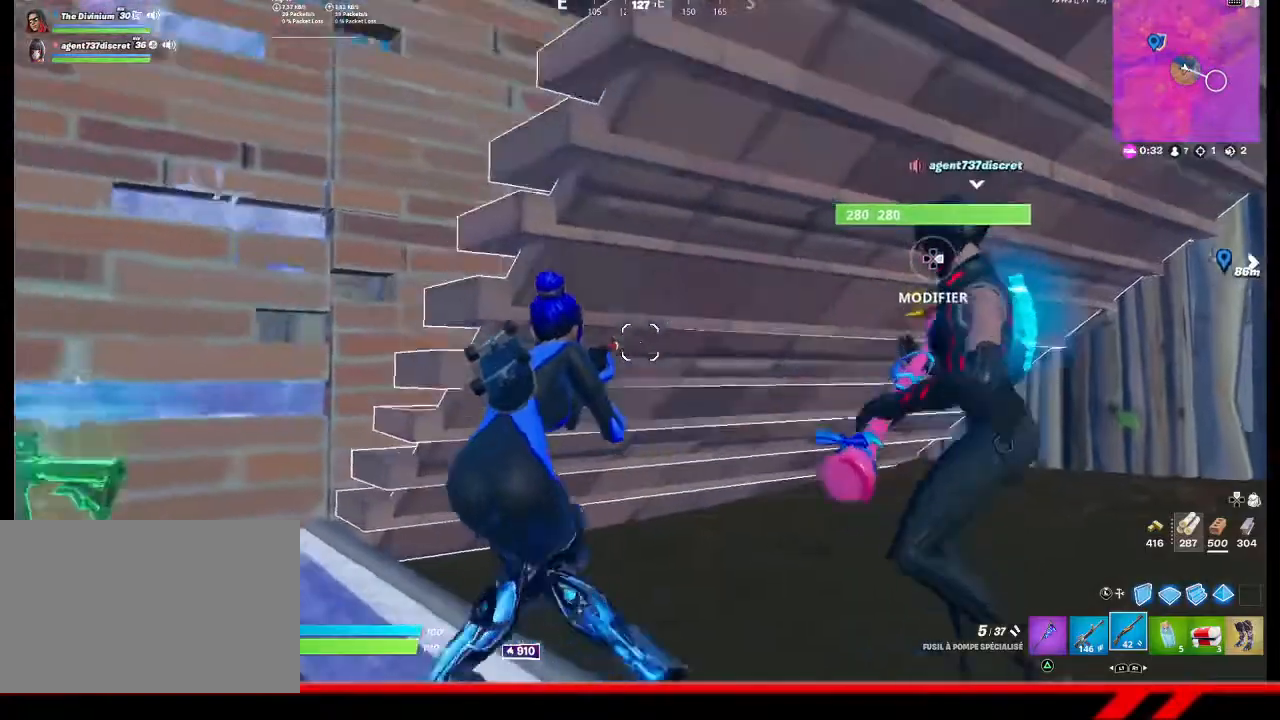
{"buttons": [], "left_stick": "up-left", "right_stick": "center", "events": [[200, "left_stick", "up-left"]]}